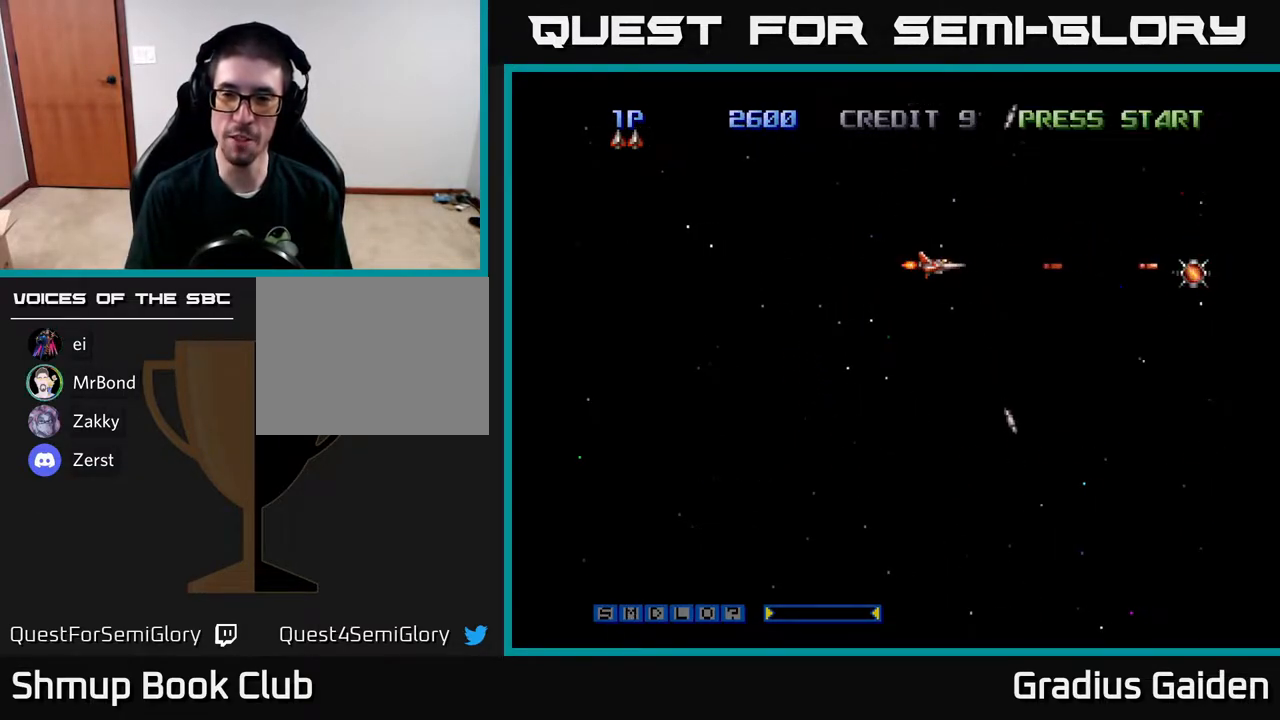
Gameplay with a controller (Xbox layout); each line is a JSON object with the inputs held at the frame after it. "events" lists button and stick changes between this image and that frame as [ms after this image, input, new state], when the widget could be followed in between. Not read: left_stick right_stick.
{"buttons": ["R2", "DPAD_RIGHT"], "events": [[367, "DPAD_RIGHT", "down"]]}
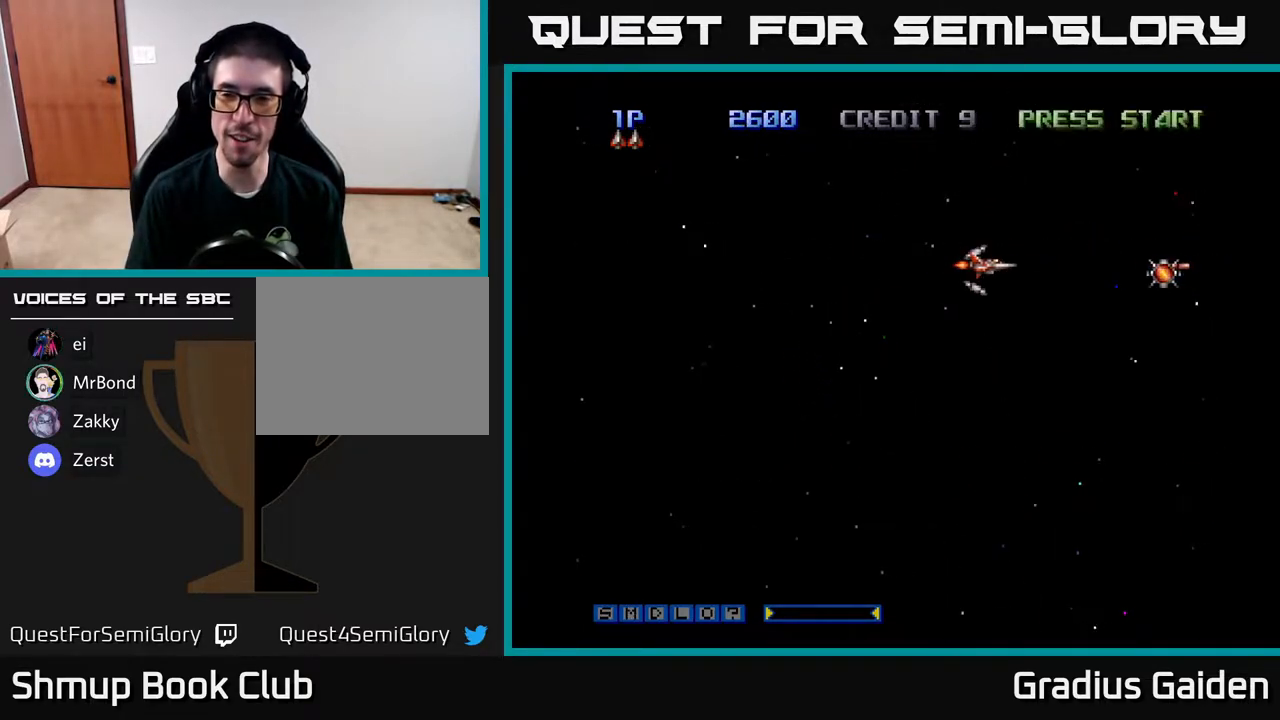
{"buttons": ["R2", "DPAD_LEFT"], "events": [[433, "DPAD_DOWN", "down"], [433, "DPAD_RIGHT", "up"], [483, "DPAD_LEFT", "down"], [500, "DPAD_DOWN", "up"]]}
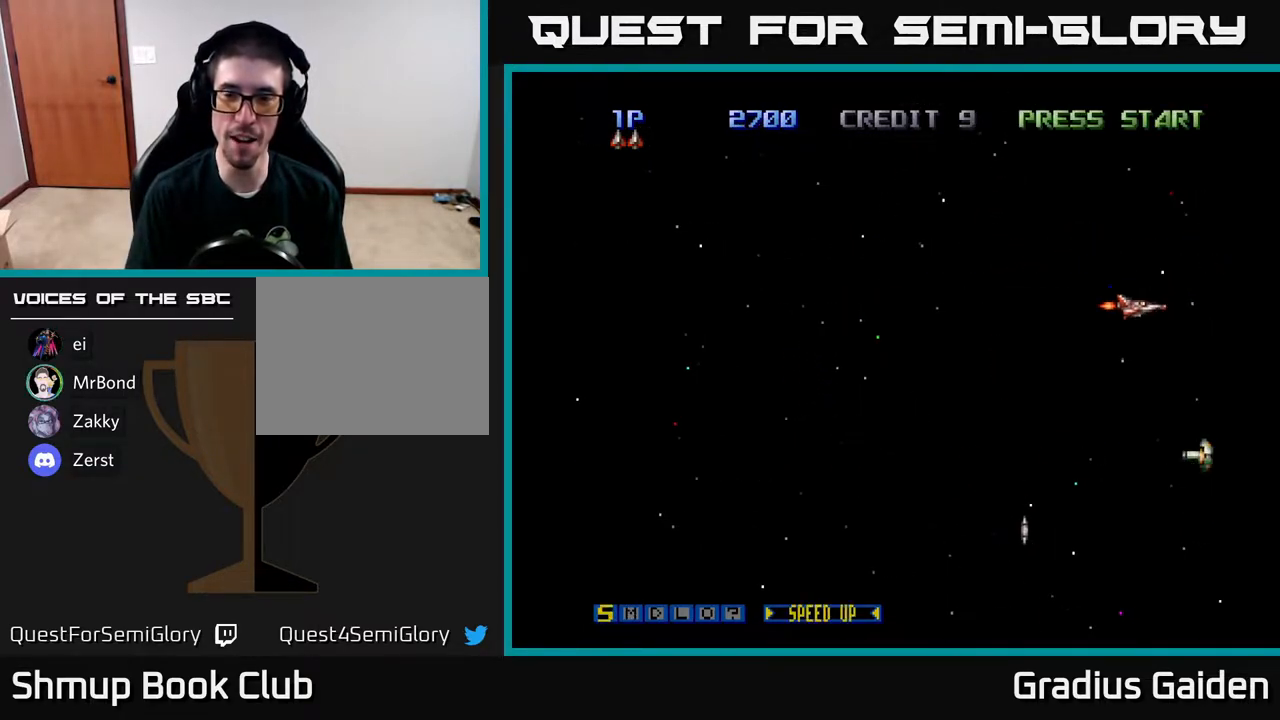
{"buttons": ["R2", "DPAD_DOWN", "DPAD_LEFT"], "events": [[467, "DPAD_DOWN", "down"]]}
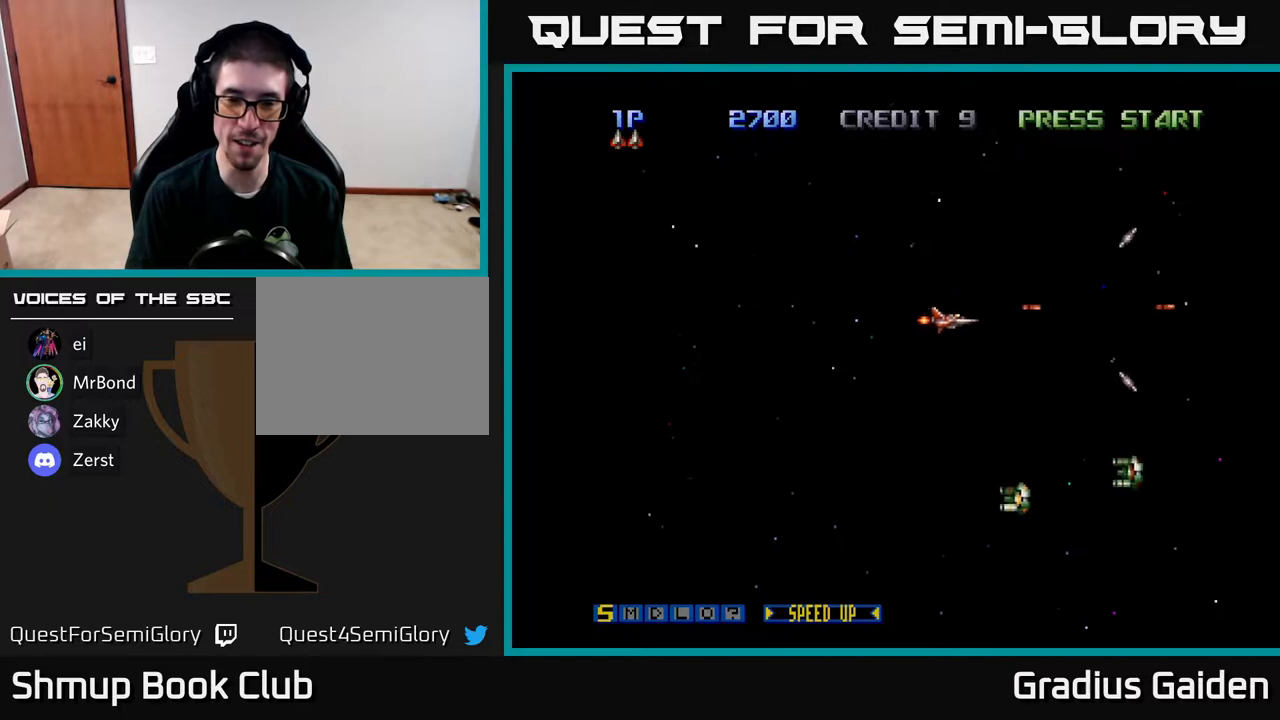
{"buttons": ["R2", "DPAD_DOWN", "DPAD_LEFT"], "events": []}
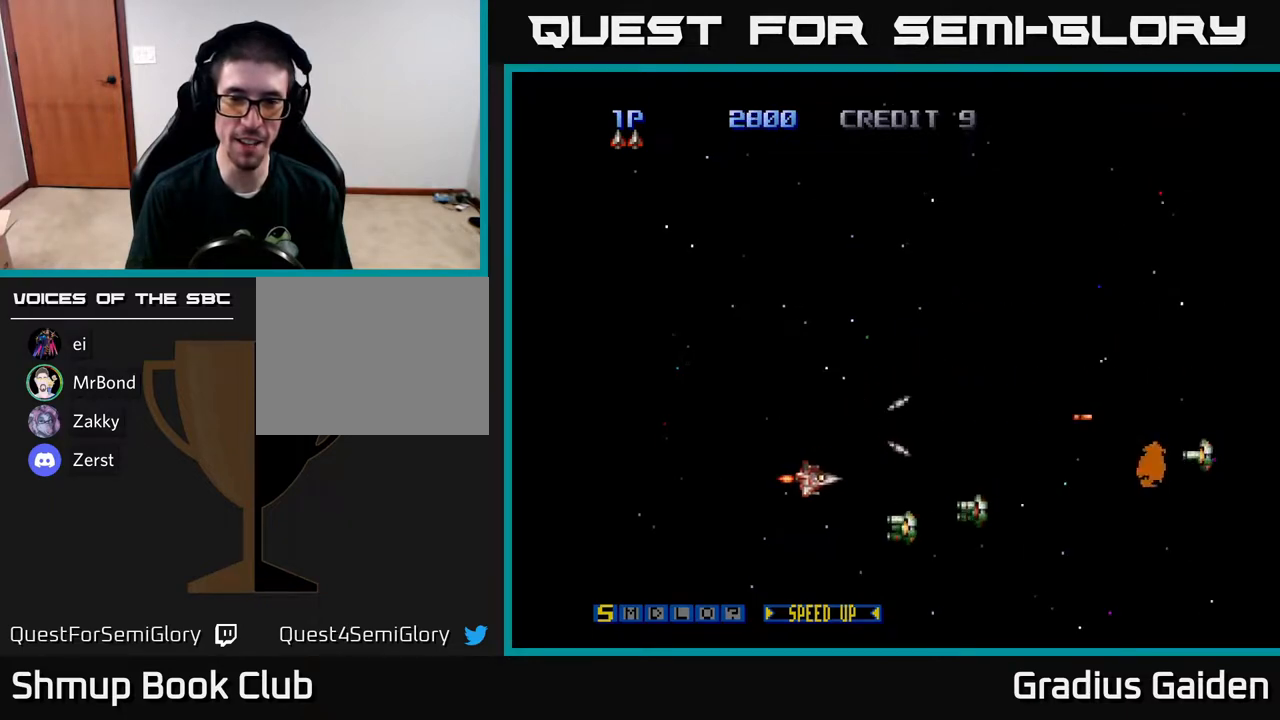
{"buttons": ["R2"], "events": [[183, "DPAD_DOWN", "up"], [233, "DPAD_LEFT", "up"]]}
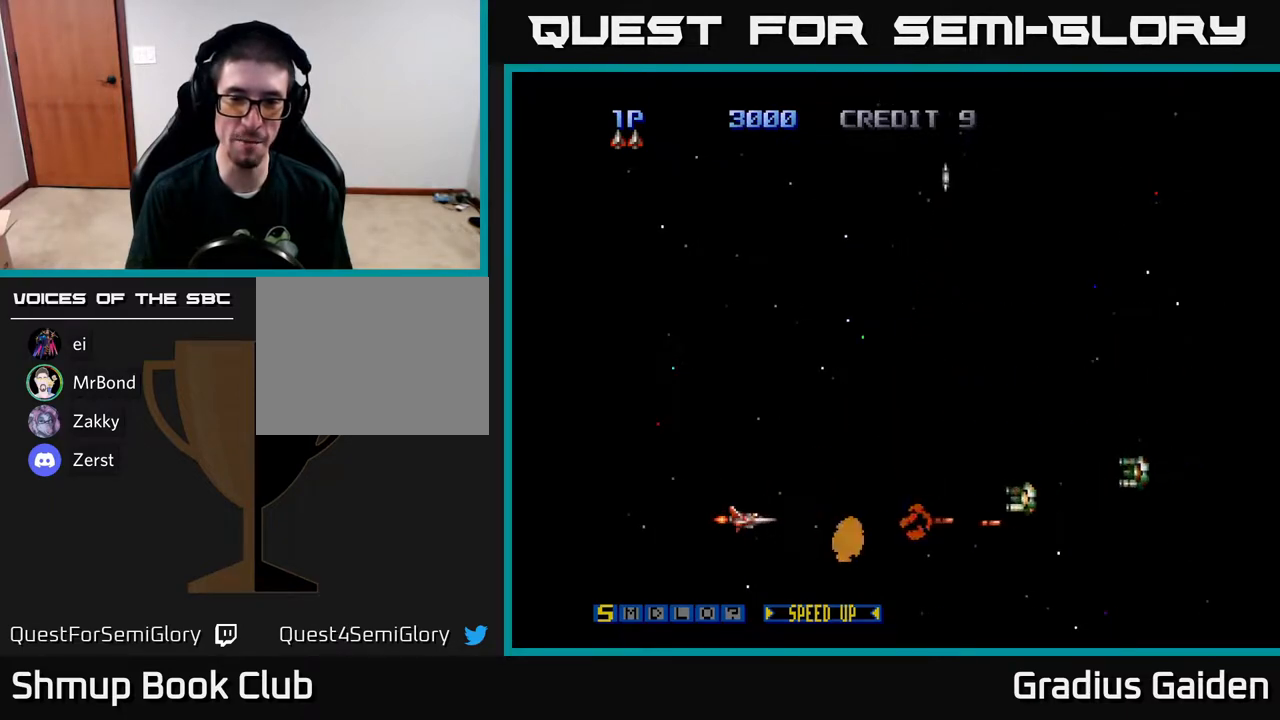
{"buttons": ["R2"], "events": [[317, "DPAD_RIGHT", "down"], [433, "DPAD_RIGHT", "up"]]}
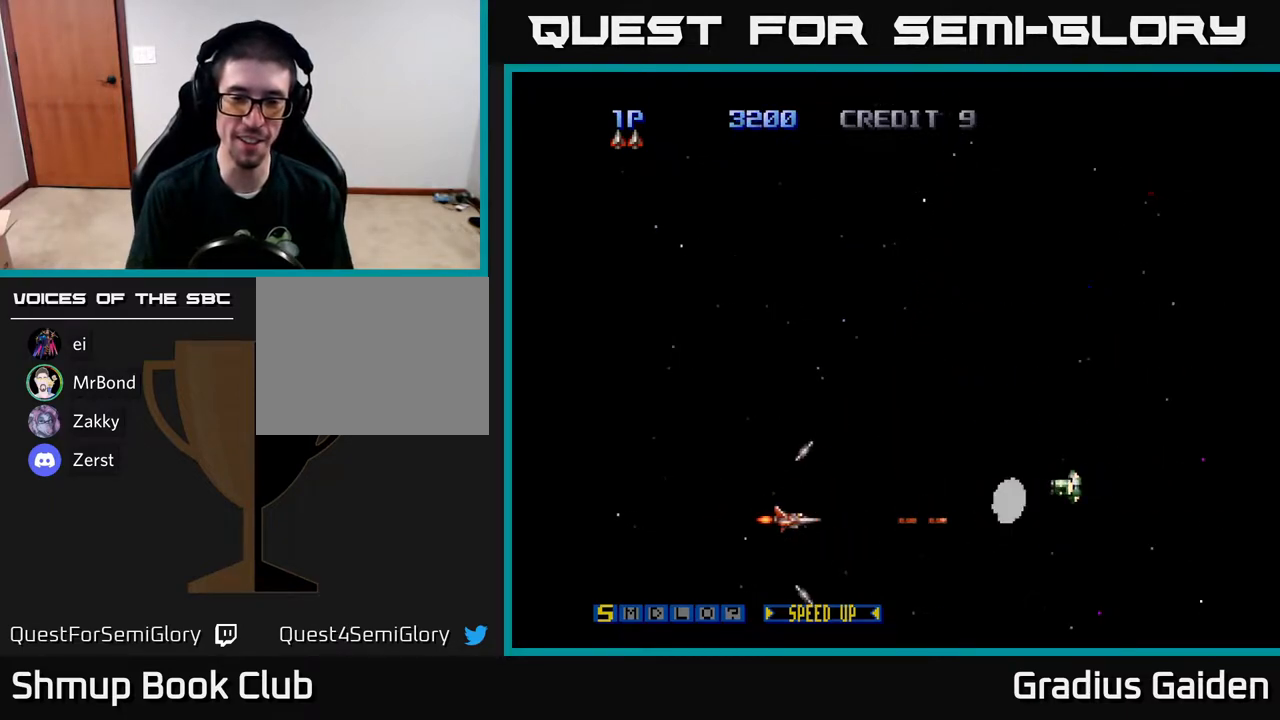
{"buttons": ["R2", "DPAD_RIGHT"], "events": [[133, "DPAD_RIGHT", "down"]]}
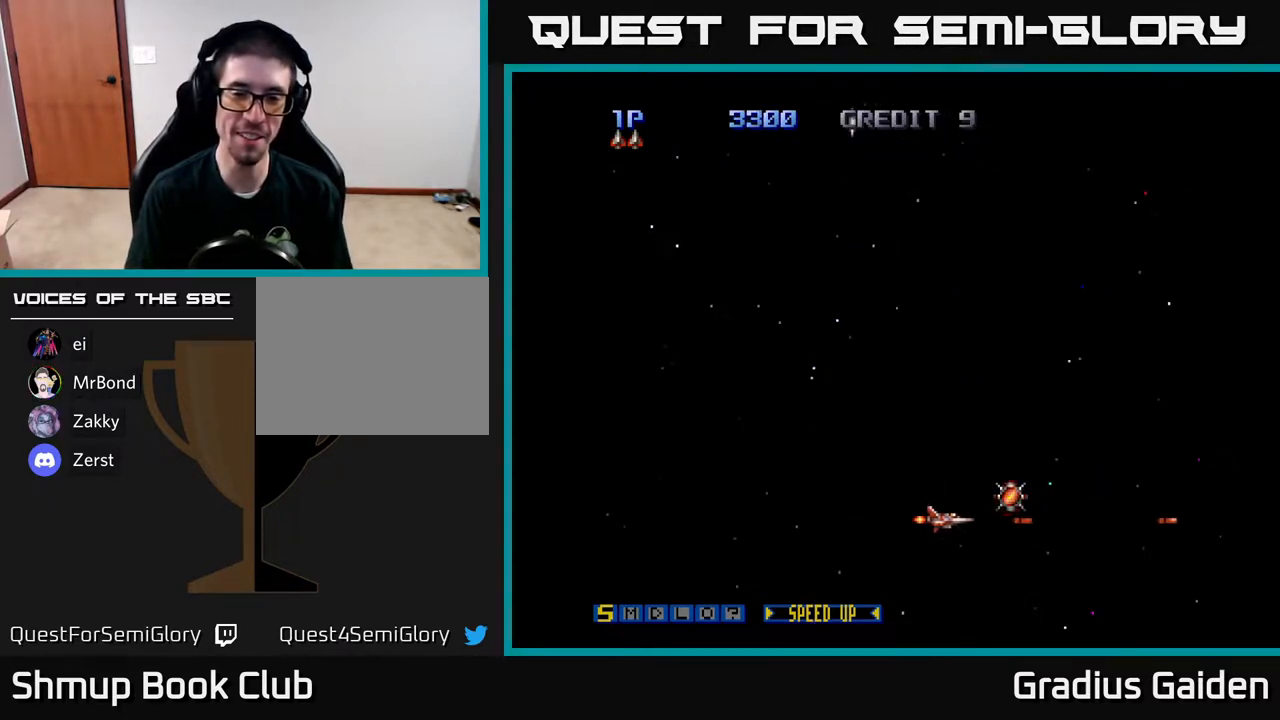
{"buttons": ["R2", "DPAD_UP", "DPAD_LEFT"], "events": [[250, "DPAD_RIGHT", "up"], [250, "DPAD_UP", "down"], [300, "DPAD_LEFT", "down"]]}
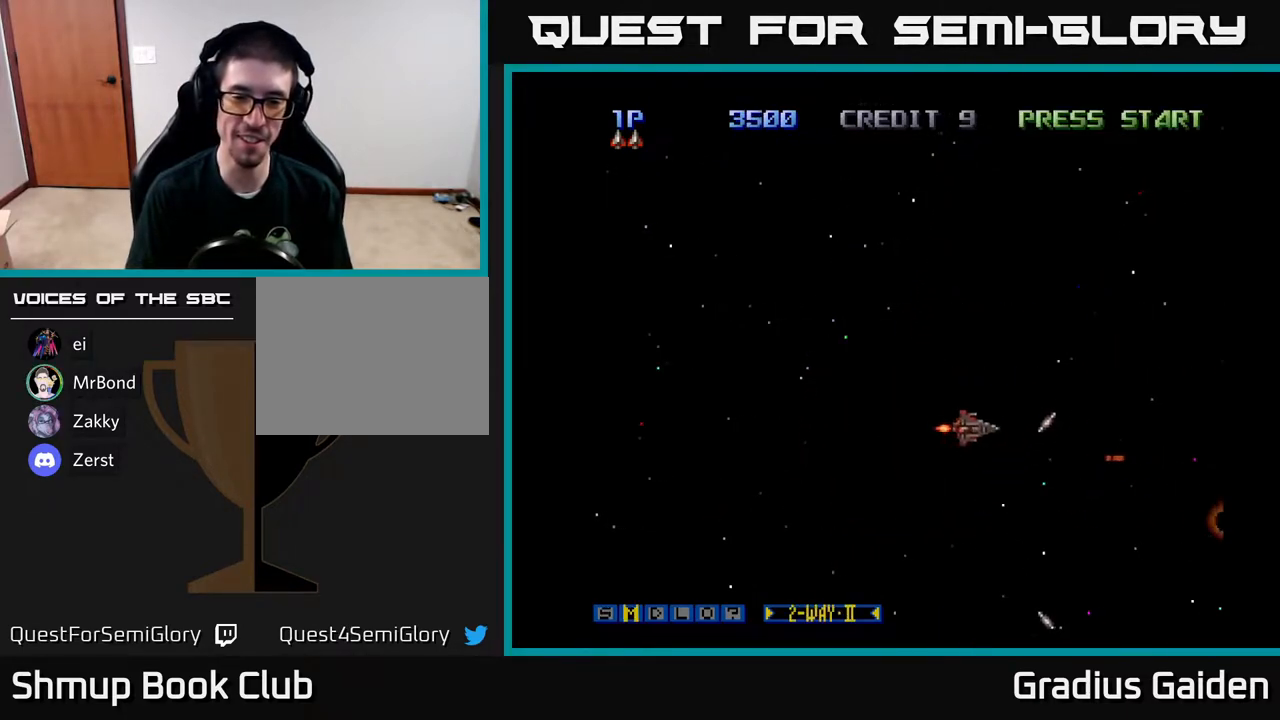
{"buttons": [], "events": [[117, "DPAD_UP", "up"], [117, "R2", "up"], [167, "DPAD_DOWN", "down"], [167, "DPAD_LEFT", "up"], [217, "DPAD_RIGHT", "down"], [317, "DPAD_RIGHT", "up"], [483, "DPAD_DOWN", "up"]]}
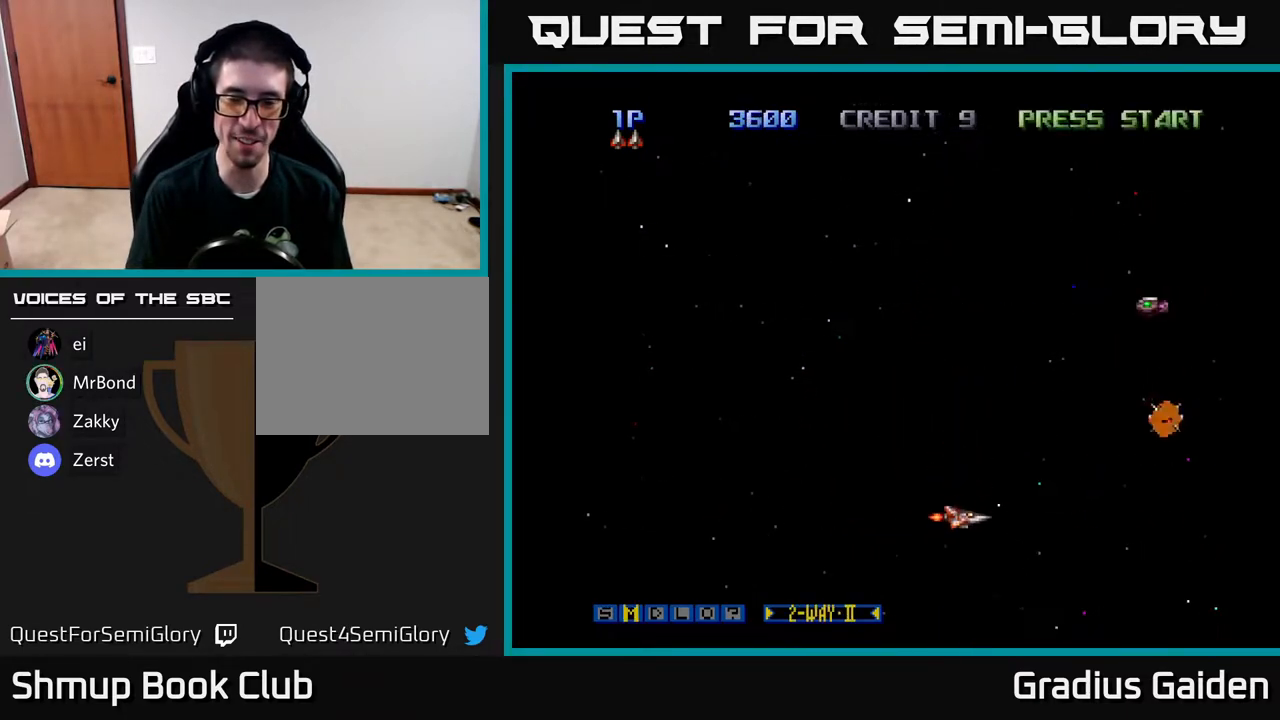
{"buttons": ["R2", "DPAD_UP"], "events": [[17, "DPAD_LEFT", "down"], [67, "DPAD_UP", "down"], [100, "X", "down"], [167, "X", "up"], [267, "DPAD_LEFT", "up"], [267, "R2", "down"]]}
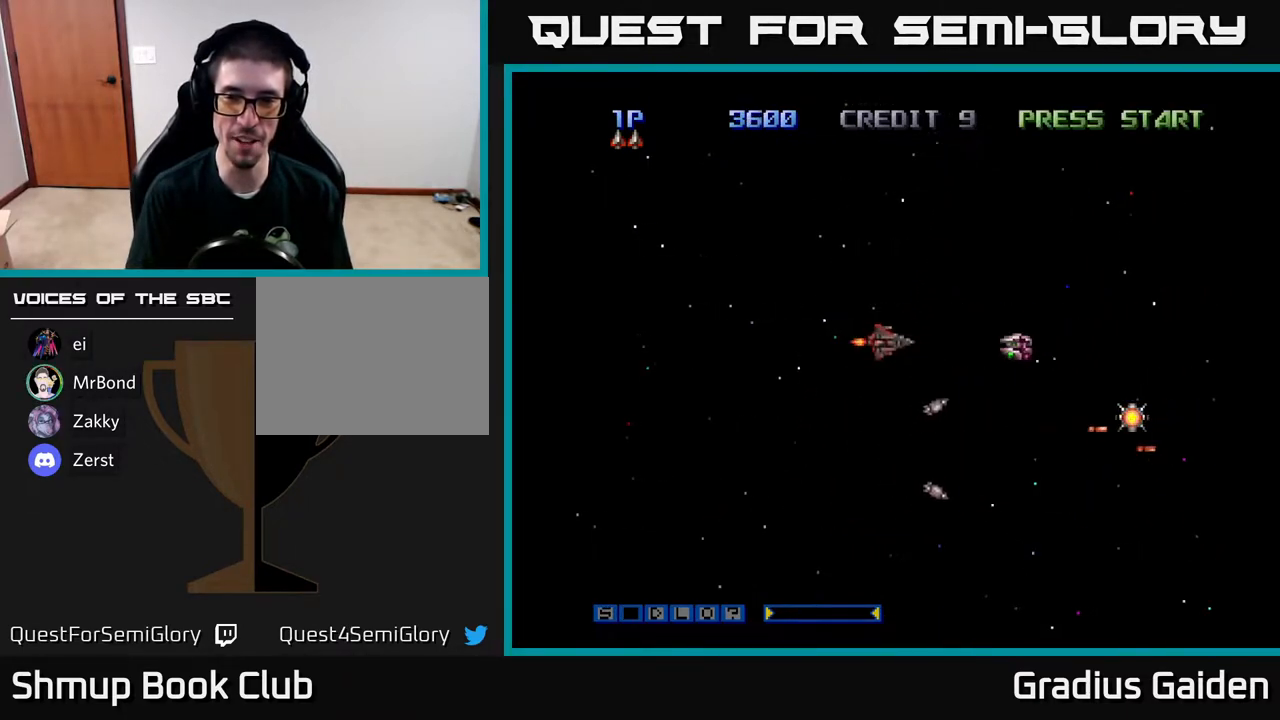
{"buttons": ["R2", "DPAD_UP"], "events": [[117, "DPAD_LEFT", "down"], [183, "DPAD_UP", "up"], [317, "DPAD_DOWN", "down"], [350, "DPAD_LEFT", "up"], [433, "DPAD_DOWN", "up"], [467, "DPAD_UP", "down"]]}
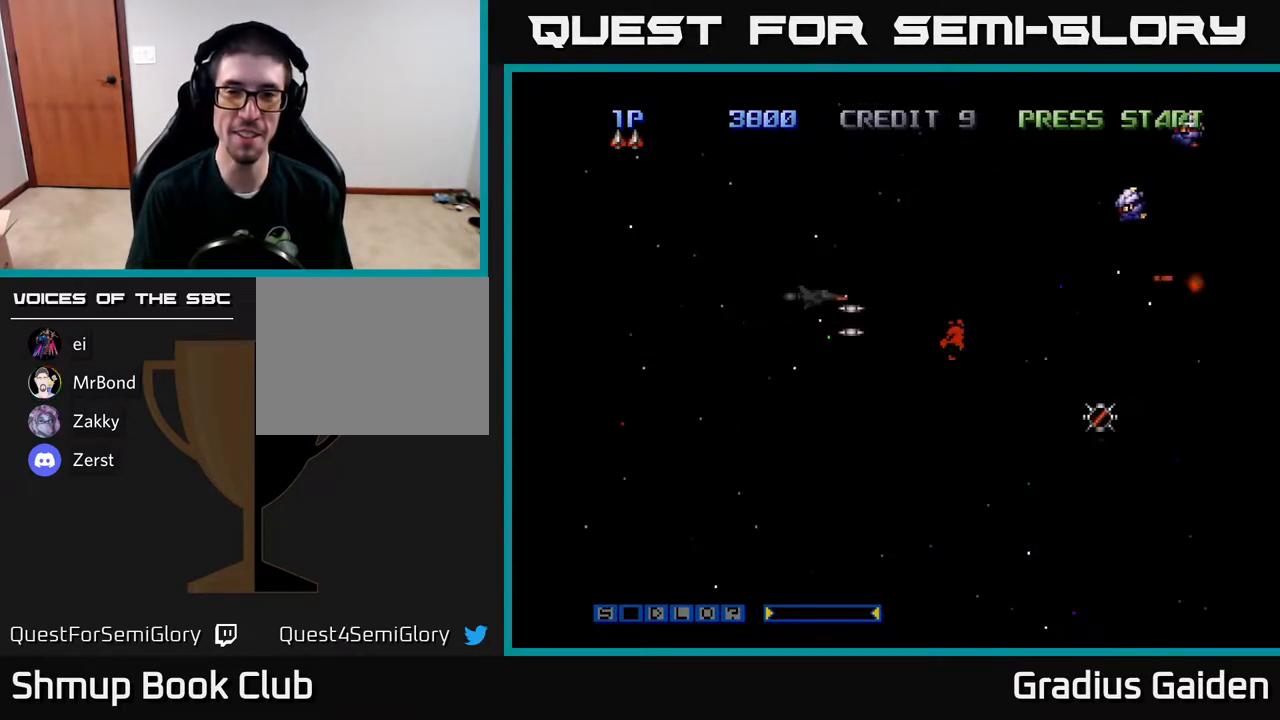
{"buttons": ["R2", "DPAD_UP"], "events": [[283, "DPAD_RIGHT", "down"], [383, "DPAD_RIGHT", "up"]]}
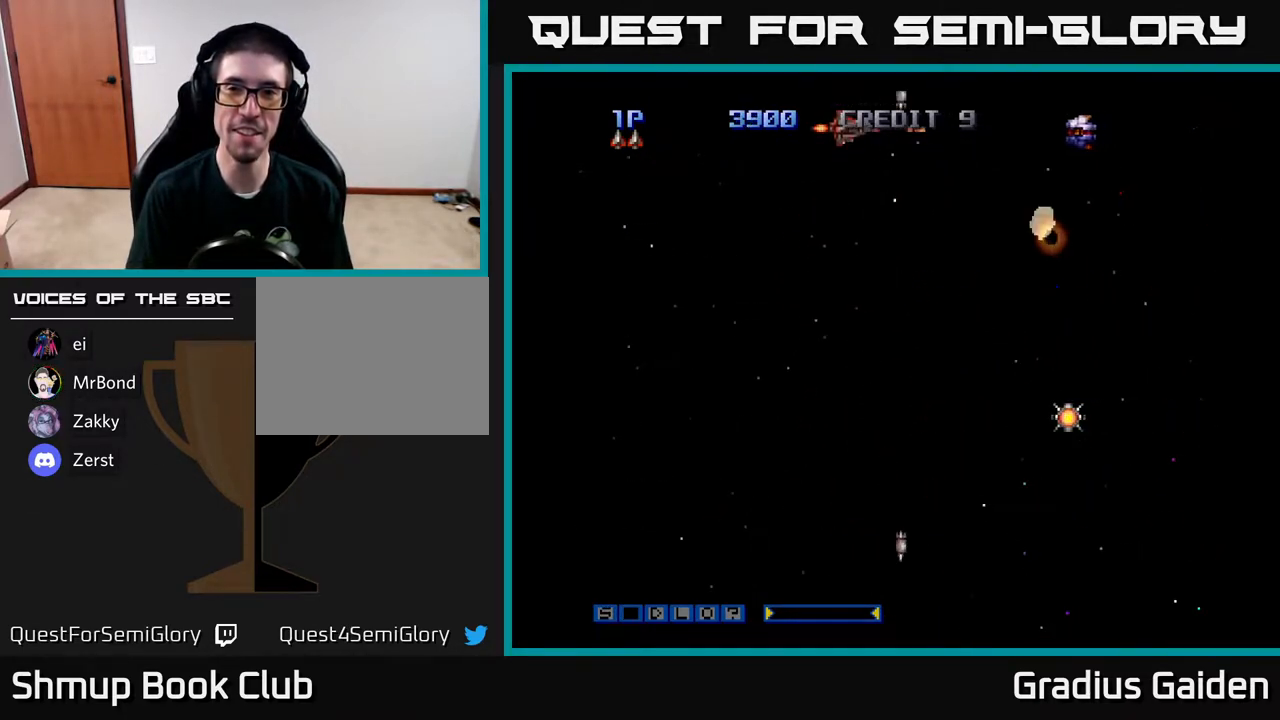
{"buttons": ["R2", "DPAD_DOWN", "DPAD_RIGHT"], "events": [[50, "DPAD_UP", "up"], [83, "DPAD_DOWN", "down"], [333, "DPAD_RIGHT", "down"]]}
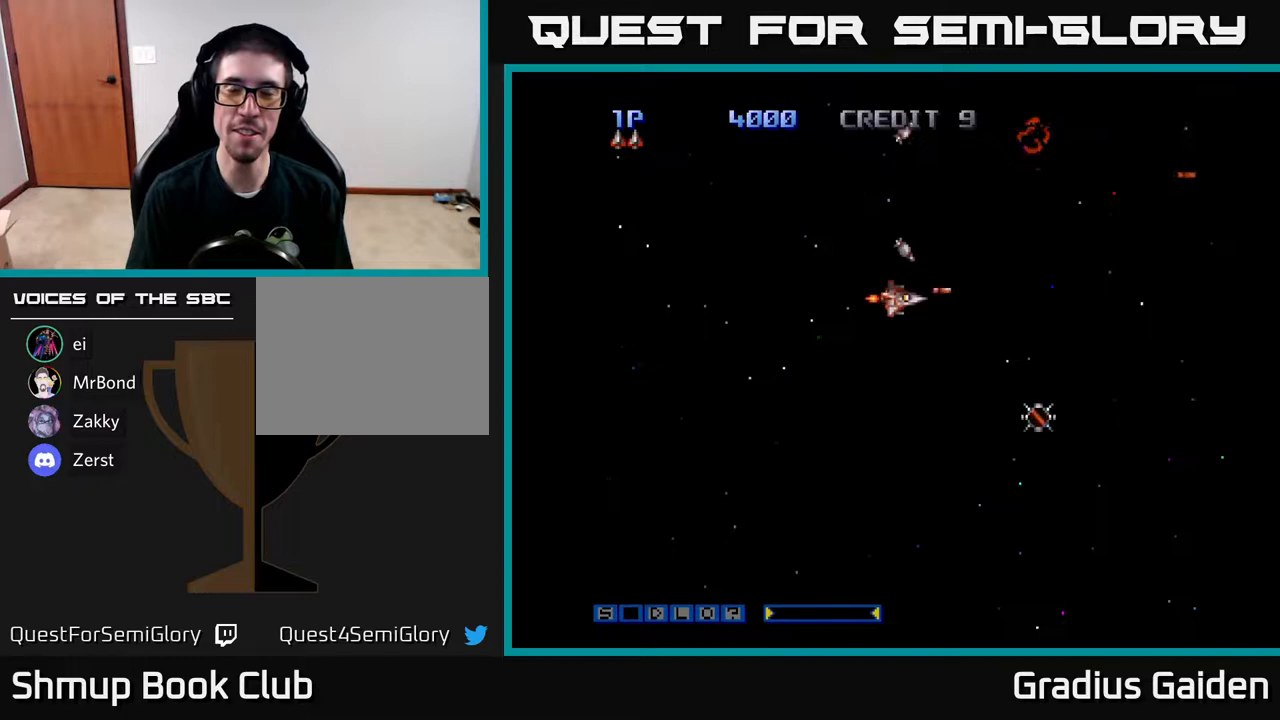
{"buttons": ["R2", "DPAD_DOWN"], "events": [[483, "DPAD_RIGHT", "up"]]}
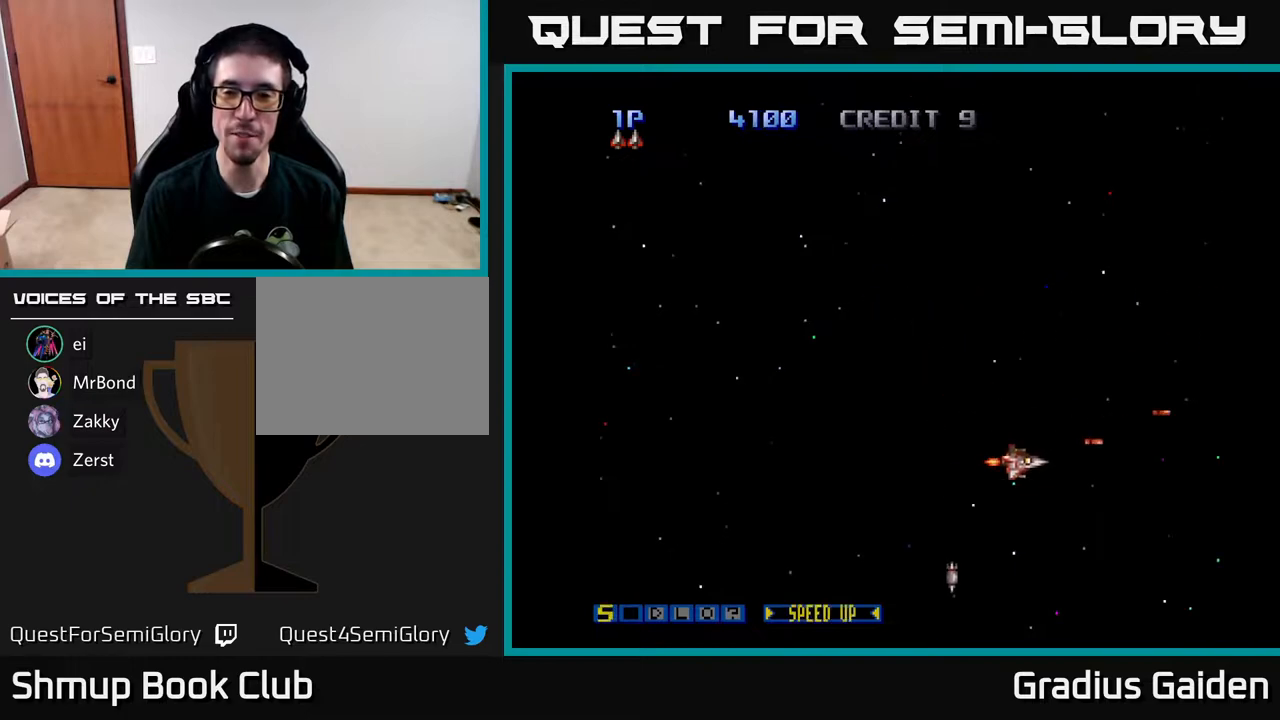
{"buttons": ["R2", "DPAD_UP"], "events": [[17, "DPAD_LEFT", "down"], [250, "DPAD_DOWN", "up"], [317, "DPAD_UP", "down"], [417, "DPAD_LEFT", "up"]]}
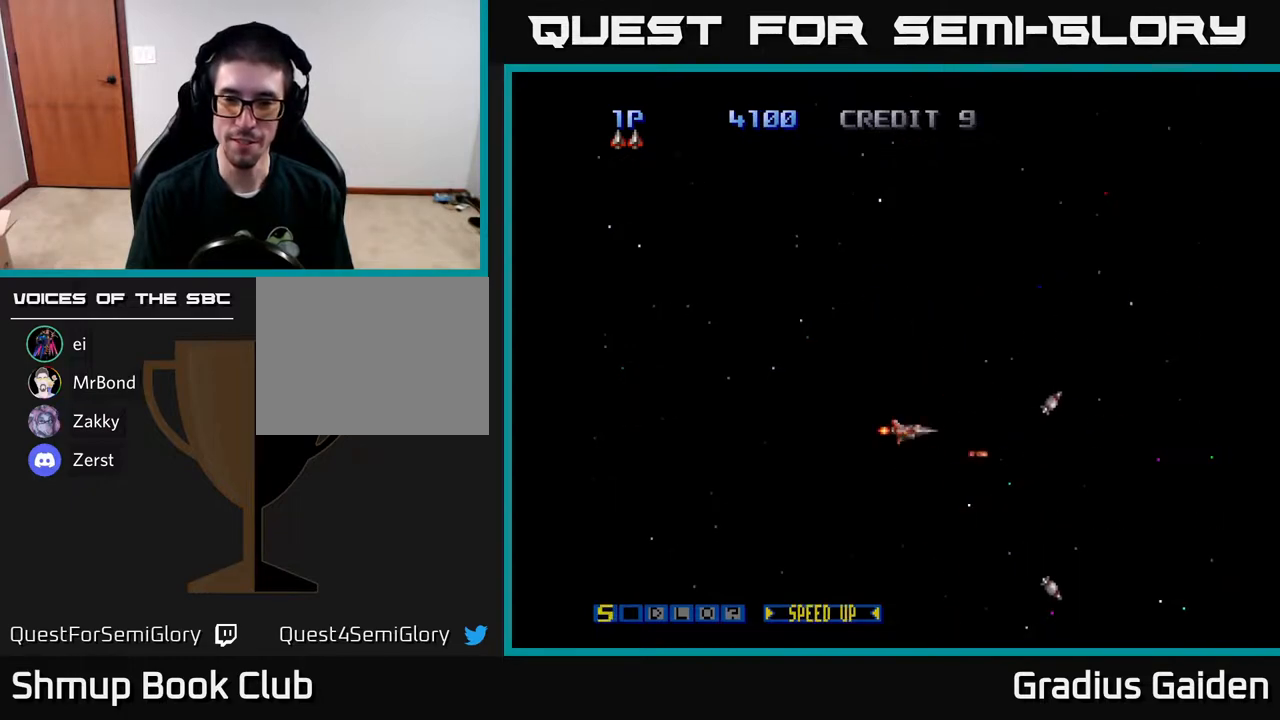
{"buttons": ["R2", "DPAD_UP"], "events": []}
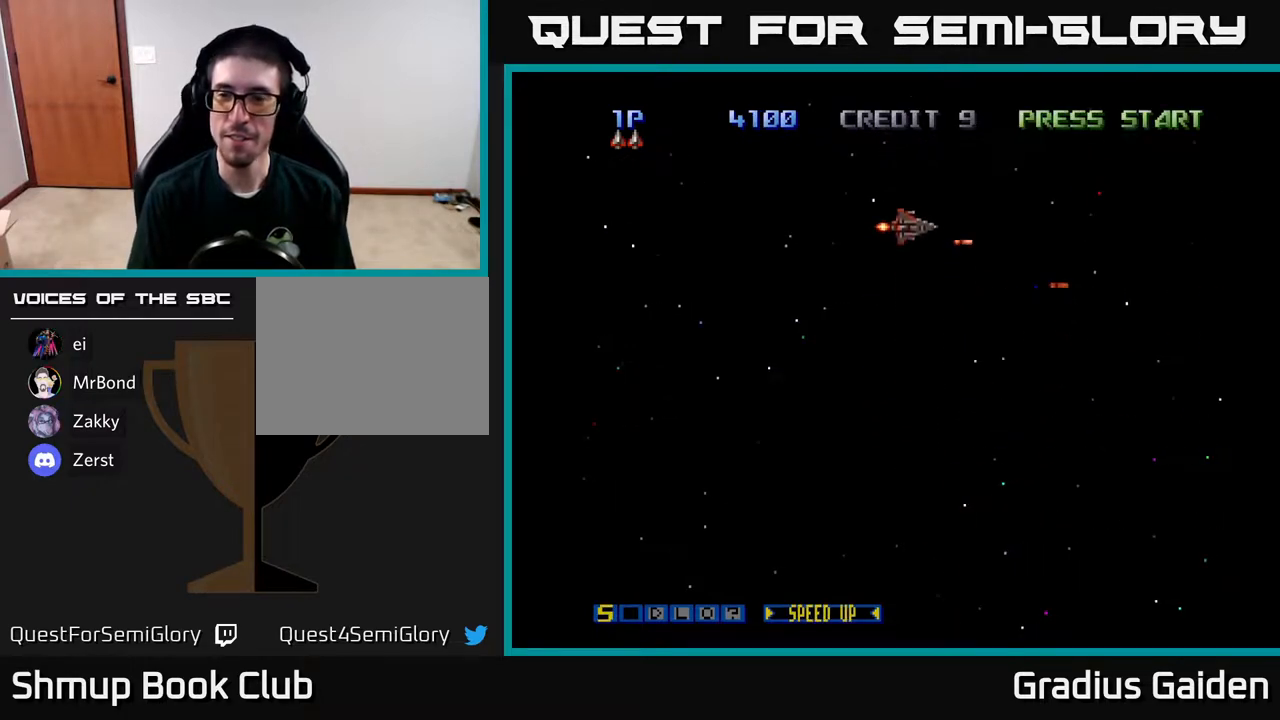
{"buttons": ["R2", "DPAD_DOWN", "DPAD_RIGHT"], "events": [[183, "DPAD_UP", "up"], [383, "DPAD_RIGHT", "down"], [417, "DPAD_DOWN", "down"]]}
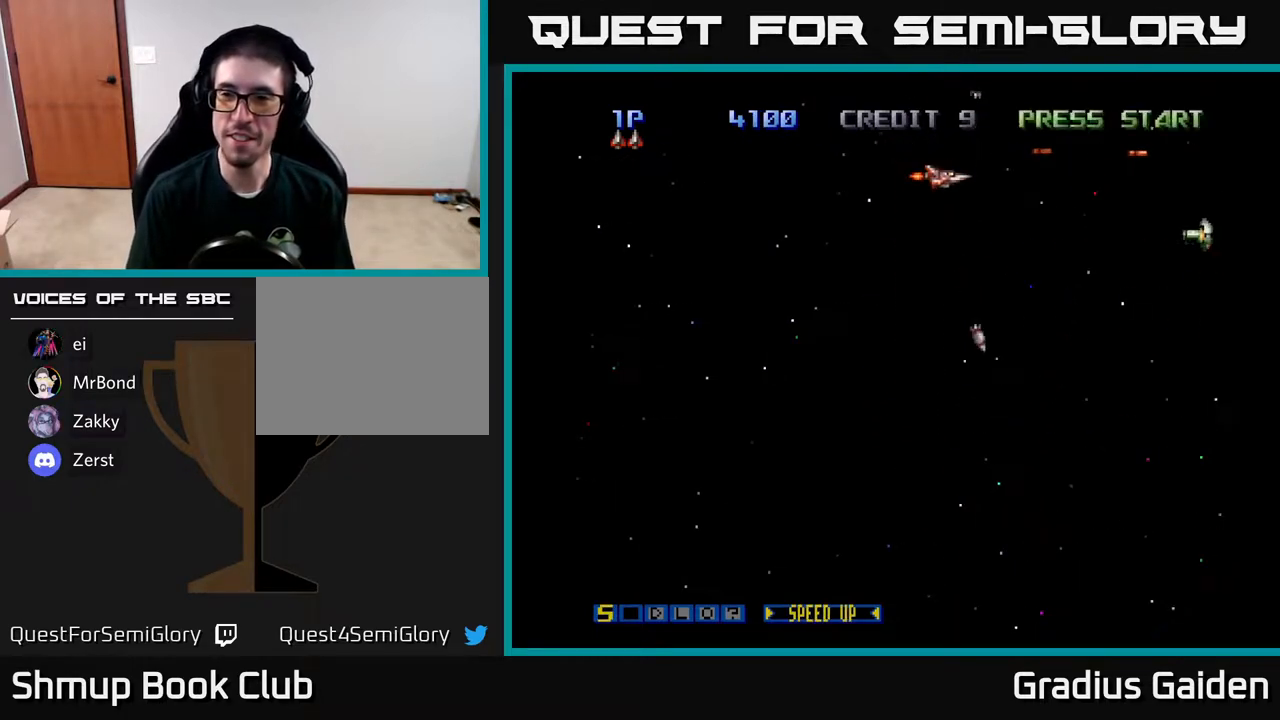
{"buttons": ["R2", "DPAD_UP", "DPAD_LEFT"], "events": [[217, "DPAD_RIGHT", "up"], [283, "DPAD_DOWN", "up"], [283, "DPAD_LEFT", "down"], [483, "DPAD_UP", "down"]]}
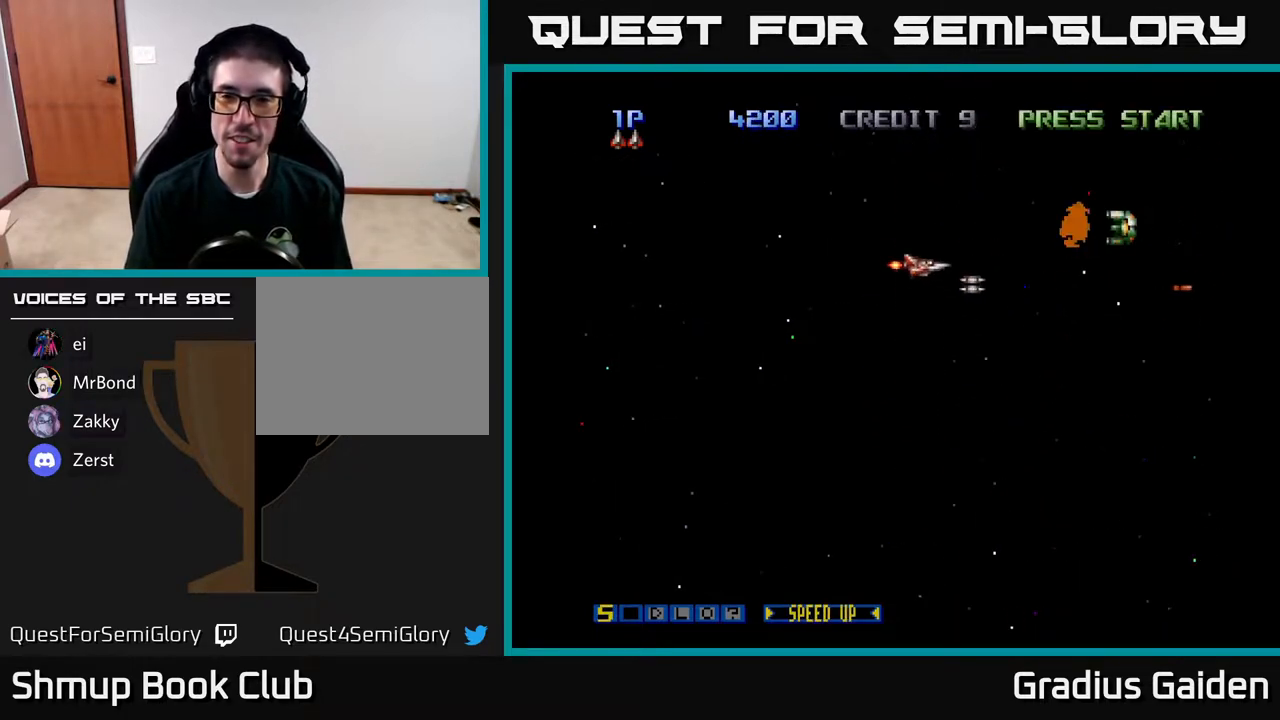
{"buttons": ["R2", "DPAD_UP", "DPAD_LEFT"], "events": [[33, "DPAD_UP", "up"], [150, "DPAD_LEFT", "up"], [433, "DPAD_UP", "down"], [450, "DPAD_LEFT", "down"]]}
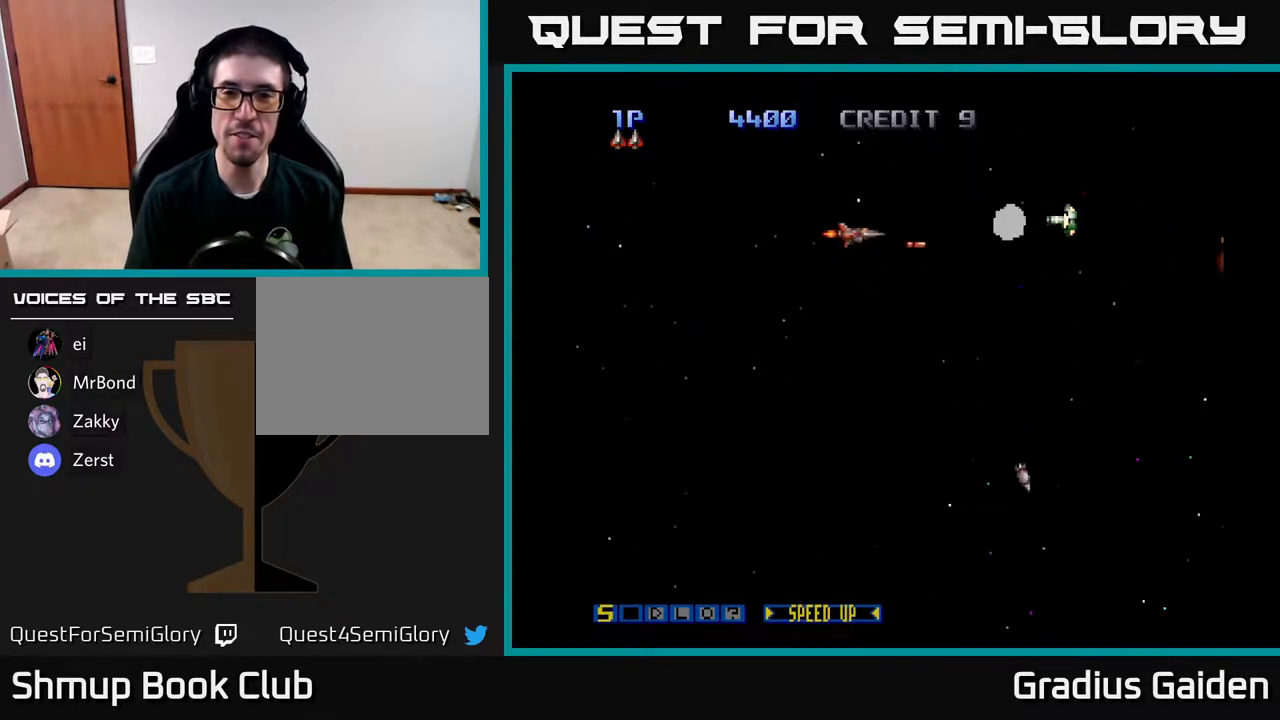
{"buttons": ["R2"], "events": [[17, "DPAD_UP", "up"], [50, "DPAD_LEFT", "up"]]}
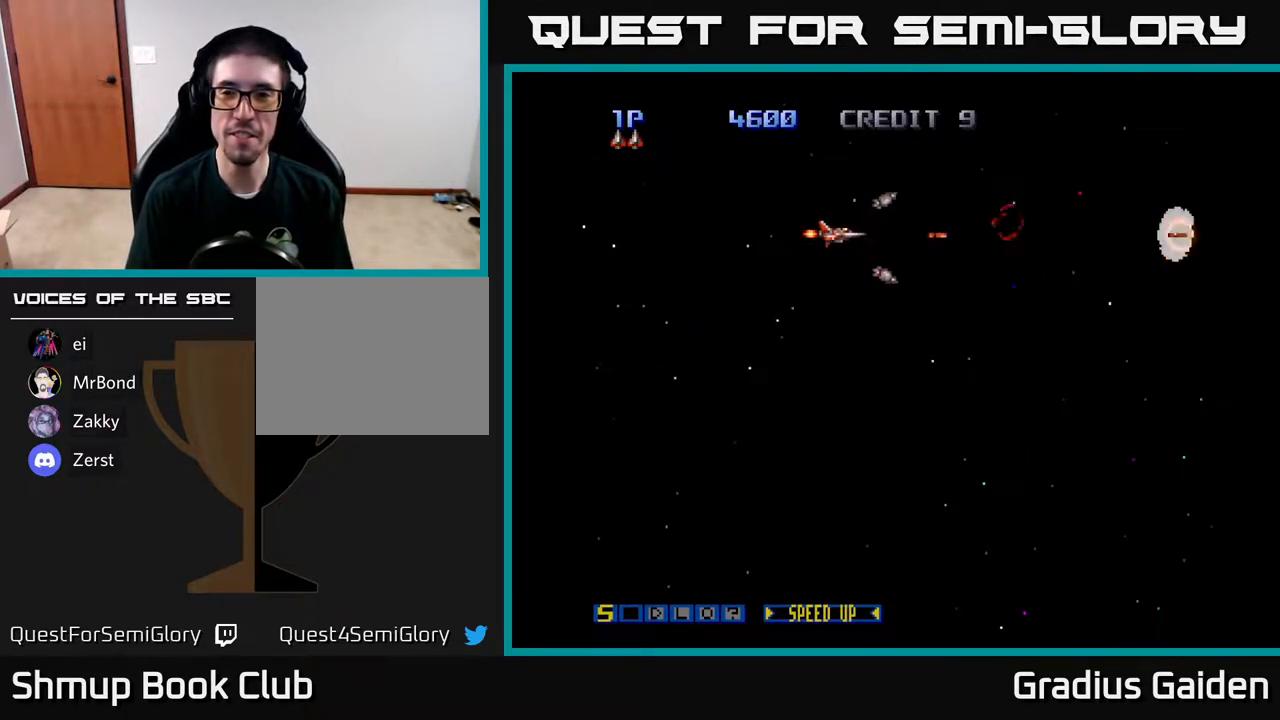
{"buttons": ["R2", "DPAD_RIGHT"], "events": [[83, "DPAD_RIGHT", "down"]]}
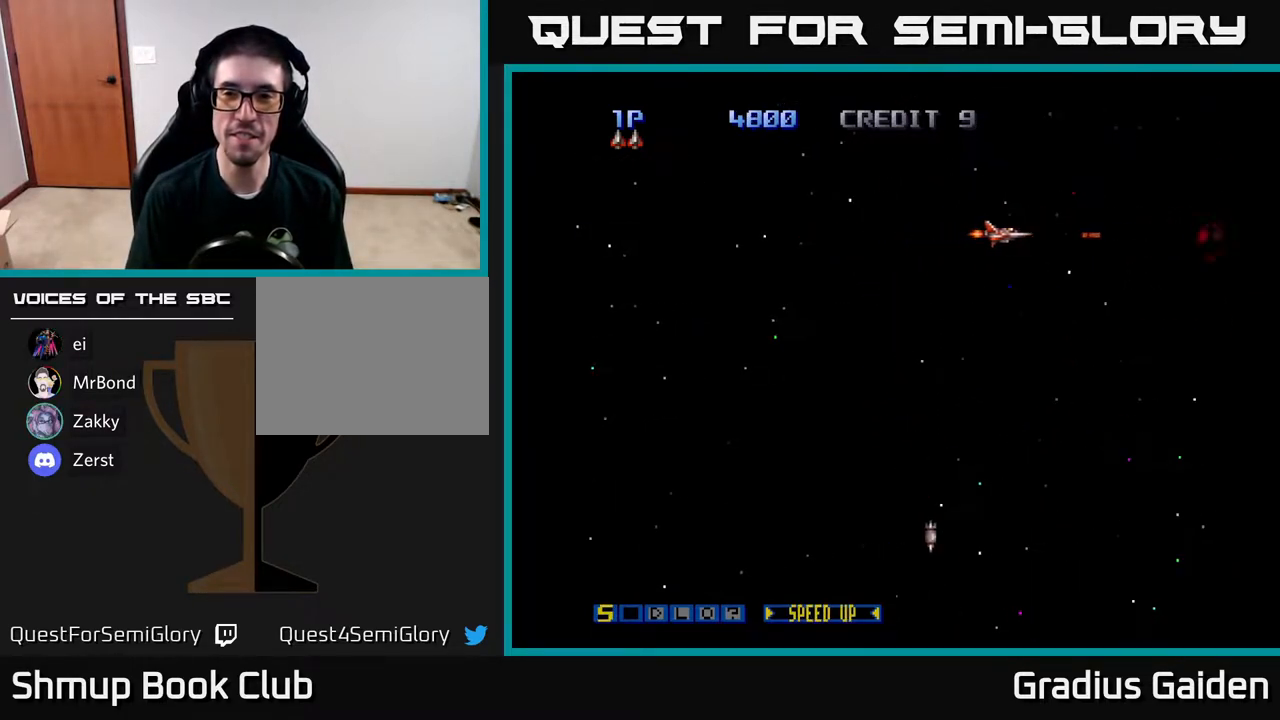
{"buttons": ["R2", "DPAD_LEFT"], "events": [[467, "DPAD_RIGHT", "up"], [483, "DPAD_LEFT", "down"]]}
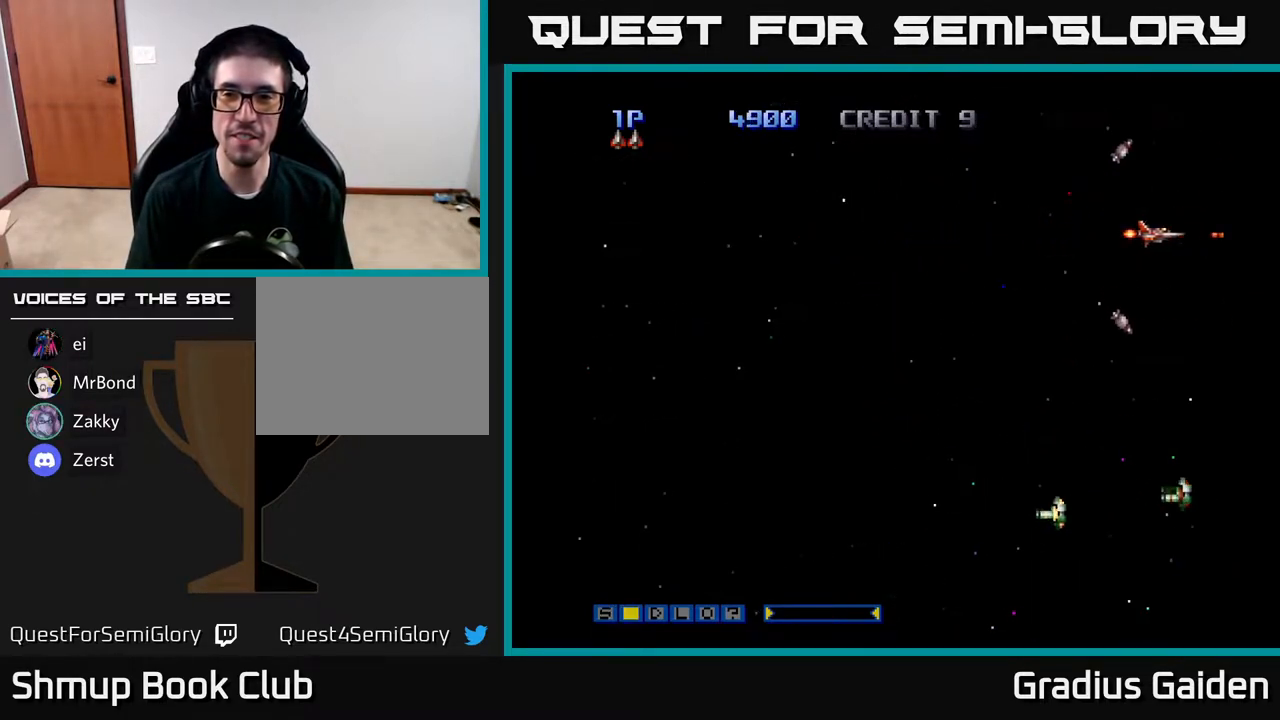
{"buttons": ["R2", "DPAD_DOWN", "DPAD_LEFT"], "events": [[67, "R2", "up"], [267, "R2", "down"], [367, "DPAD_DOWN", "down"]]}
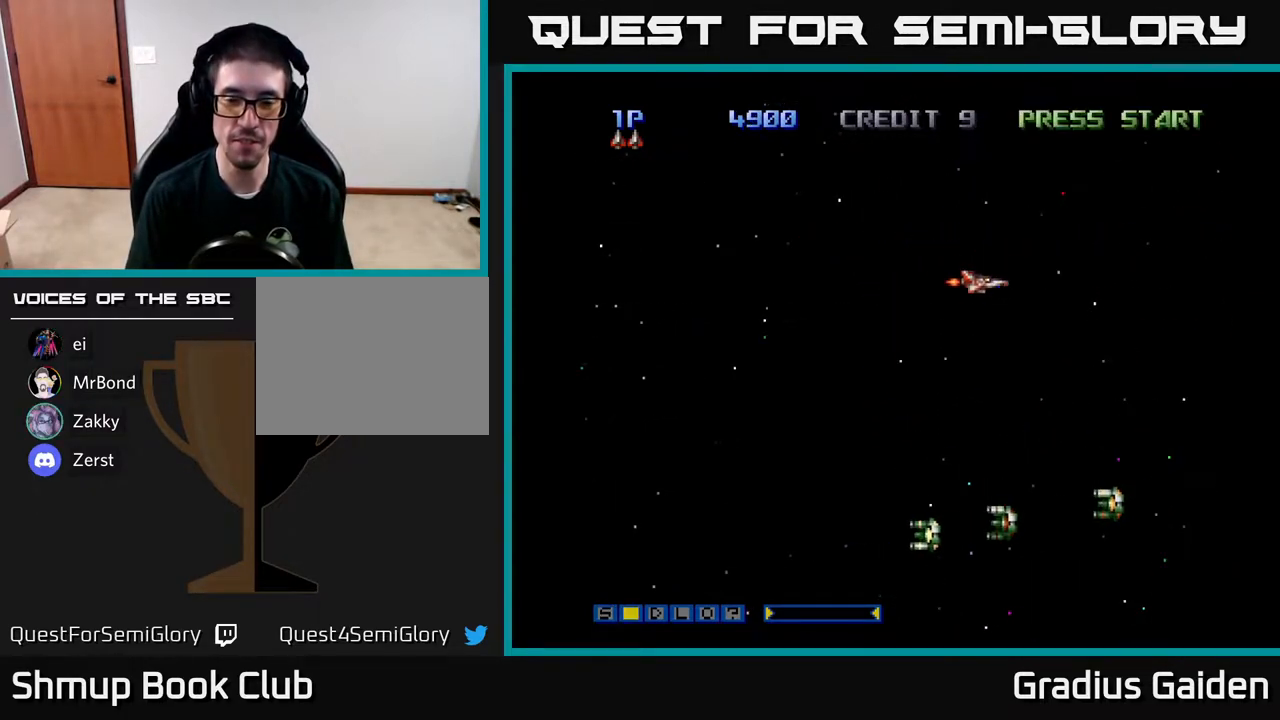
{"buttons": ["DPAD_DOWN", "DPAD_LEFT"], "events": [[33, "R2", "up"]]}
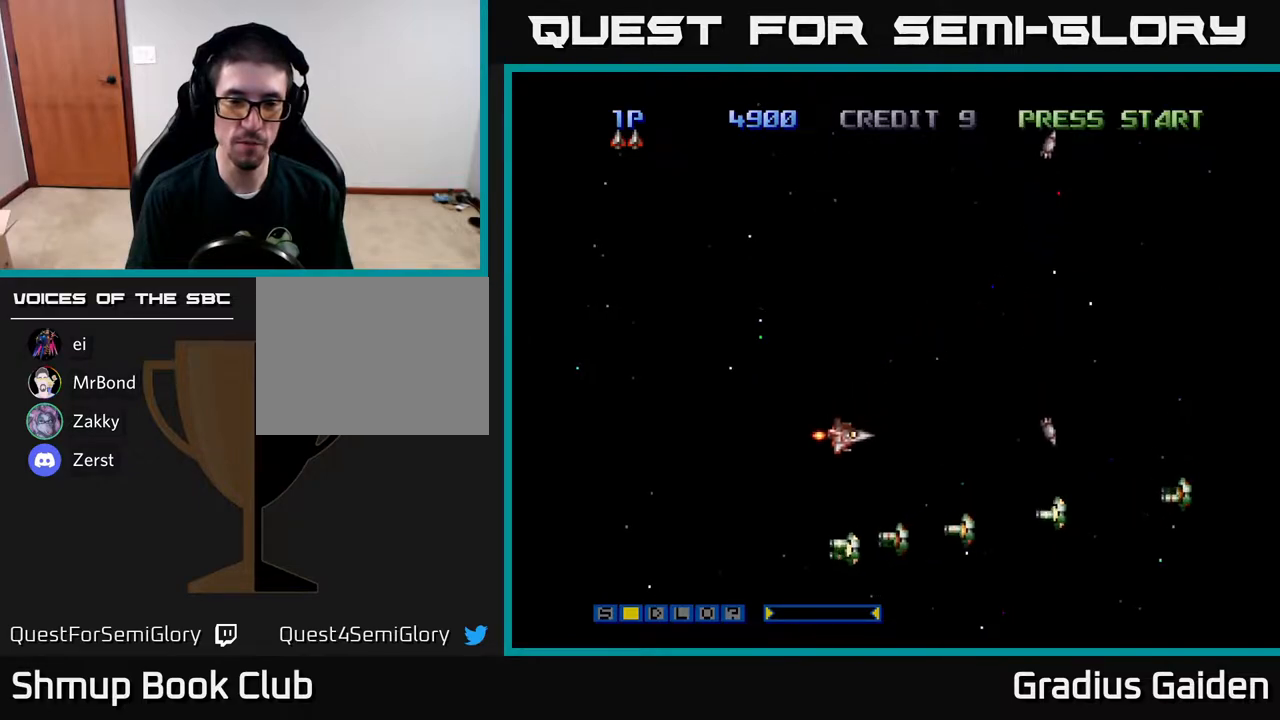
{"buttons": ["R2"], "events": [[217, "DPAD_DOWN", "up"], [250, "DPAD_DOWN", "down"], [317, "R2", "down"], [400, "DPAD_LEFT", "up"], [417, "DPAD_DOWN", "up"]]}
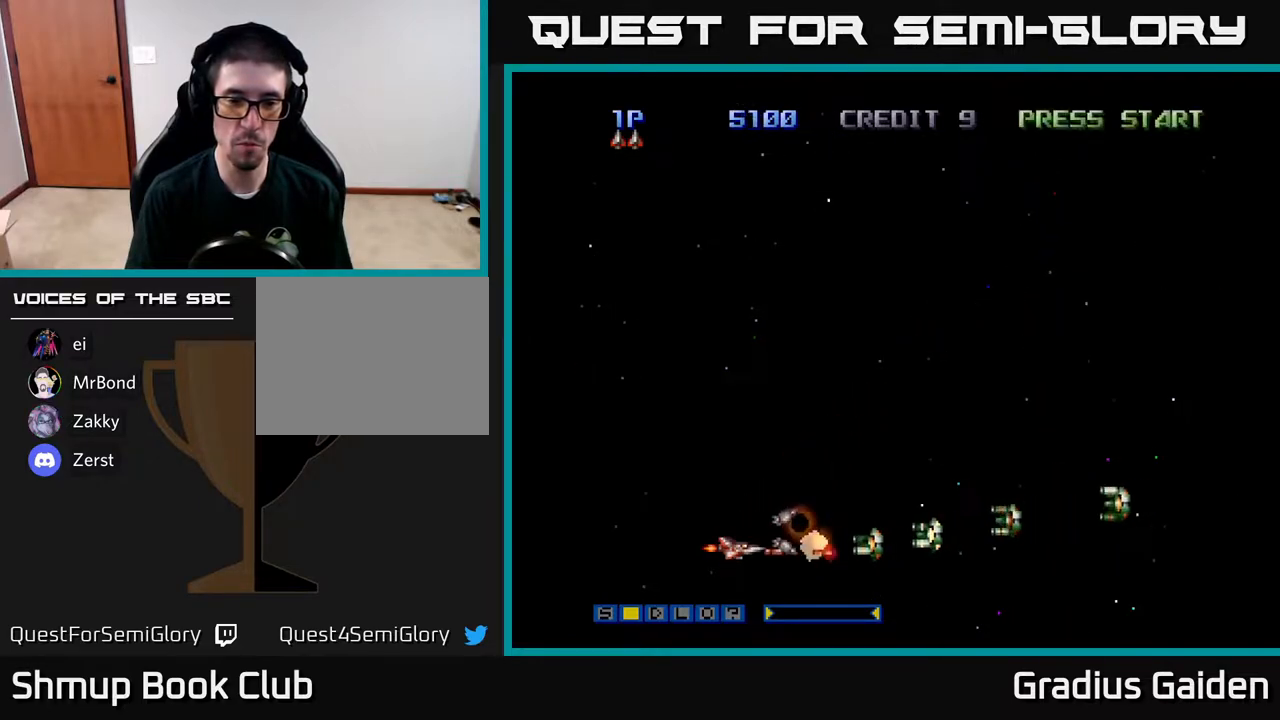
{"buttons": ["R2"], "events": [[150, "DPAD_UP", "down"], [233, "DPAD_UP", "up"]]}
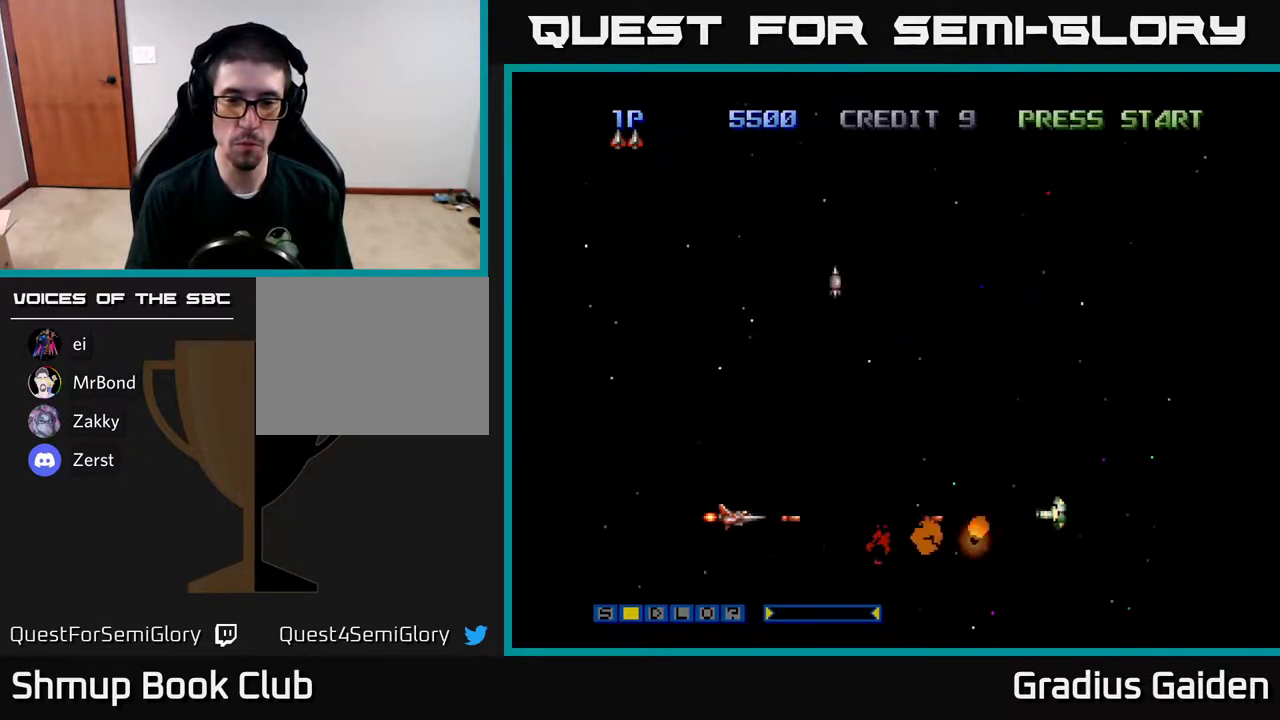
{"buttons": ["DPAD_RIGHT"], "events": [[67, "DPAD_RIGHT", "down"], [317, "R2", "up"]]}
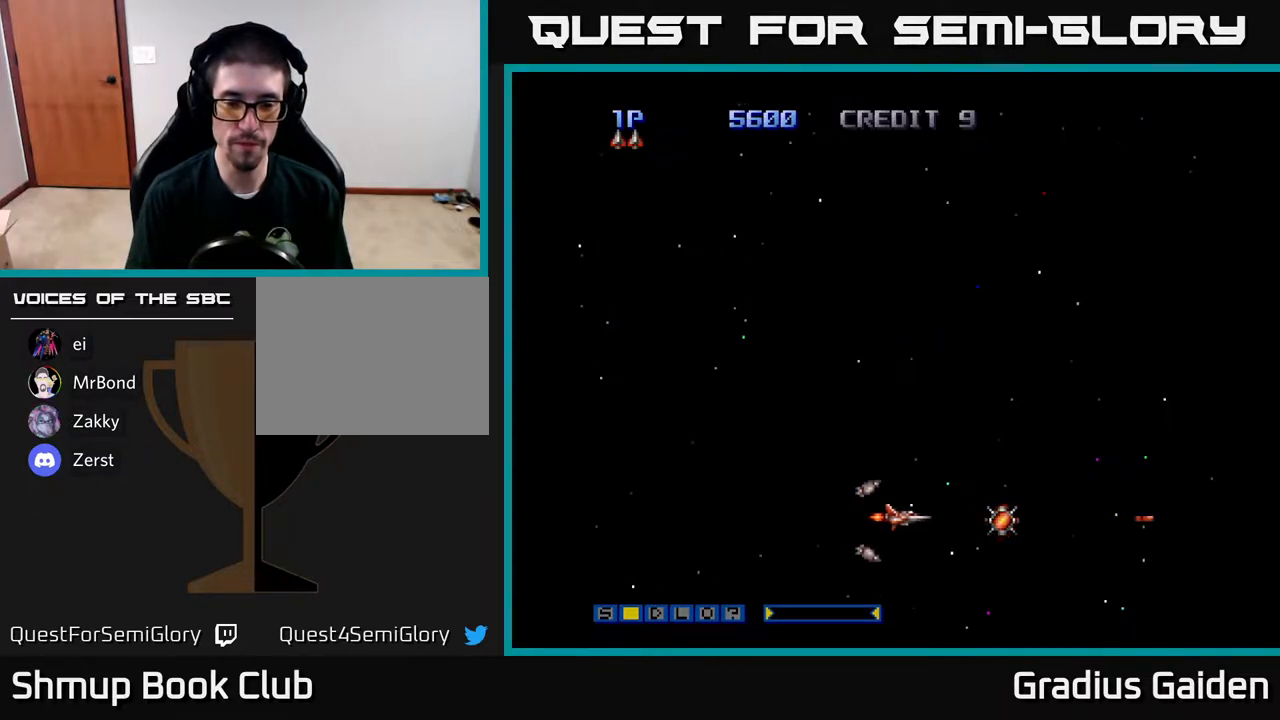
{"buttons": ["R2", "DPAD_UP", "DPAD_LEFT"], "events": [[300, "DPAD_RIGHT", "up"], [317, "DPAD_UP", "down"], [367, "DPAD_LEFT", "down"], [400, "R2", "down"]]}
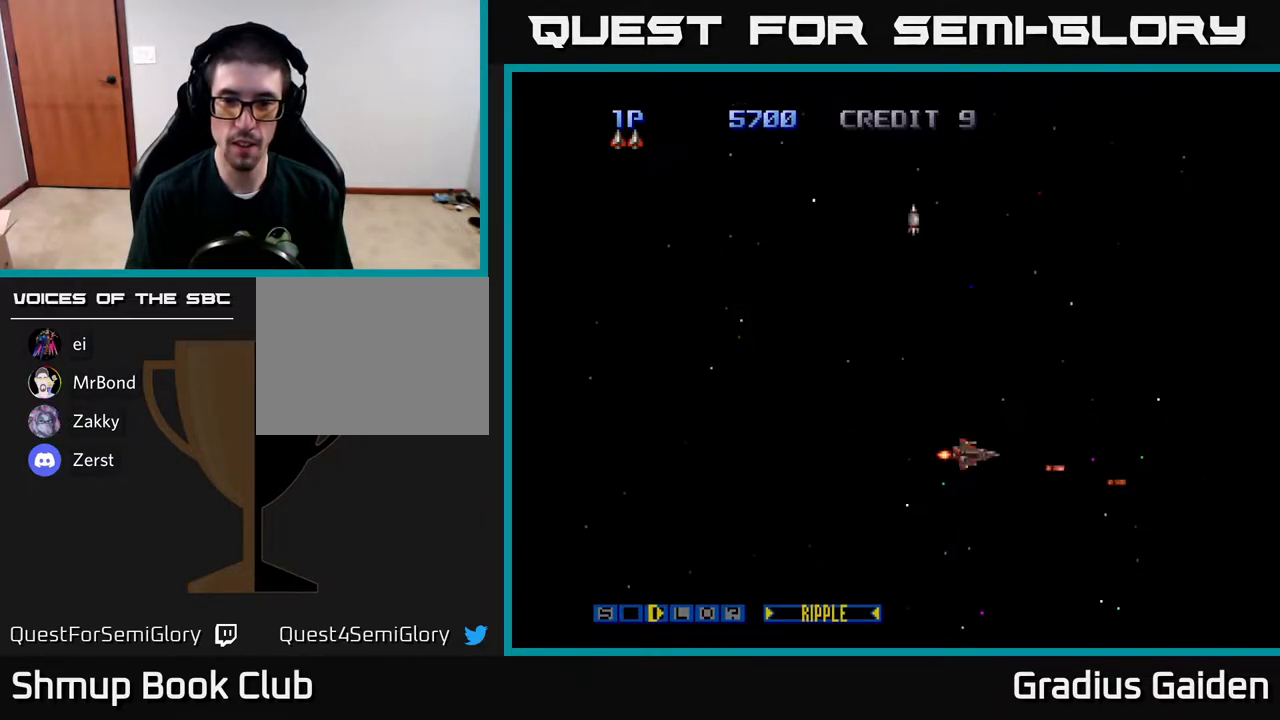
{"buttons": ["R2", "DPAD_UP"], "events": [[117, "DPAD_LEFT", "up"]]}
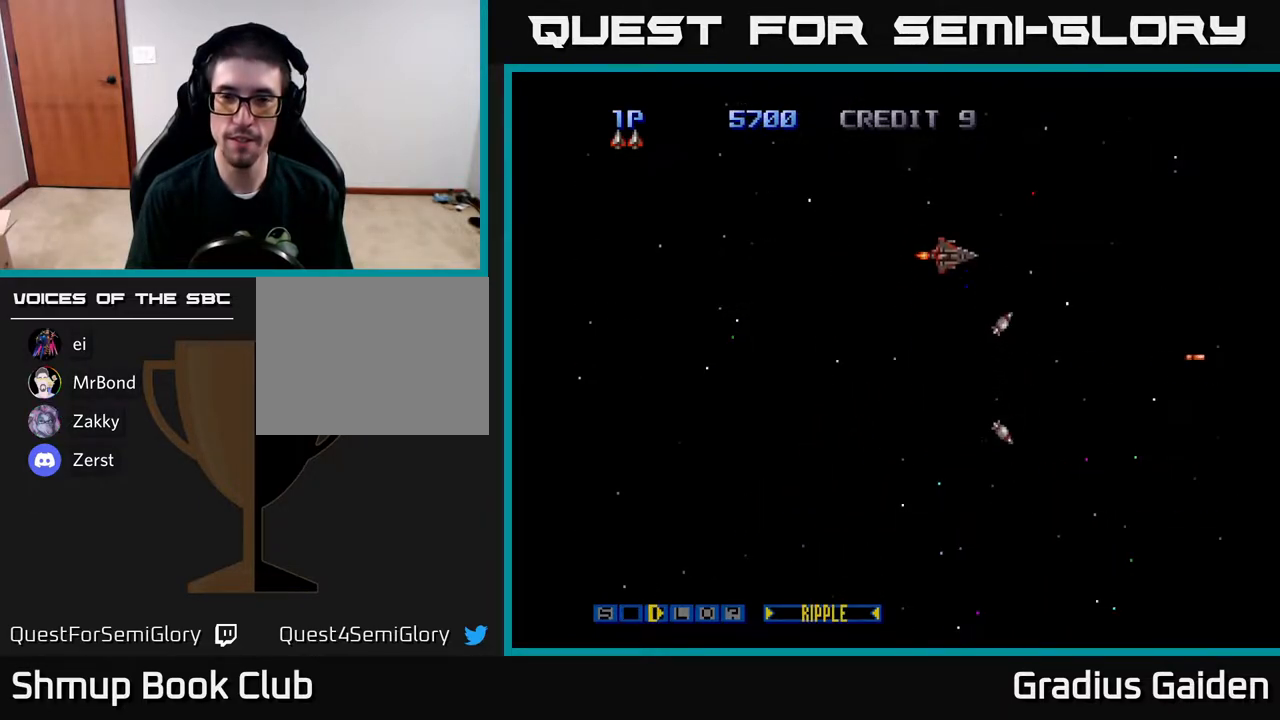
{"buttons": ["R2", "DPAD_DOWN"], "events": [[200, "DPAD_UP", "up"], [250, "DPAD_DOWN", "down"]]}
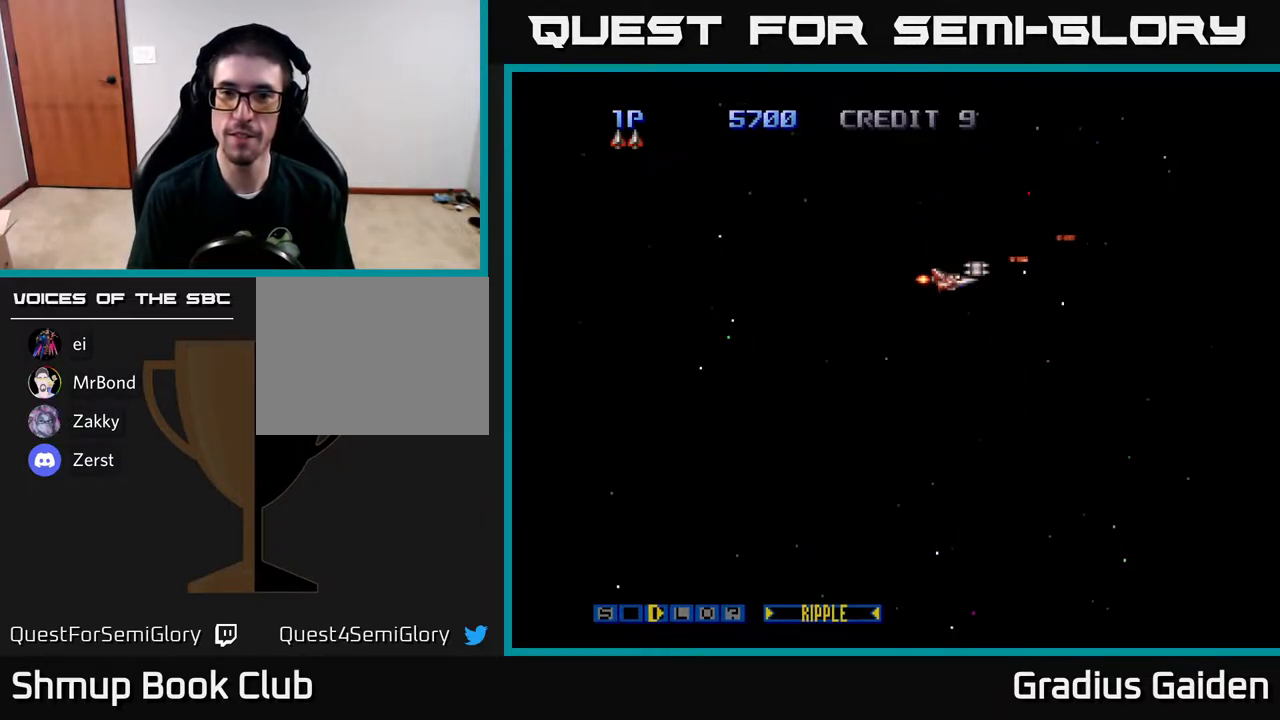
{"buttons": ["R2"], "events": [[483, "DPAD_DOWN", "up"]]}